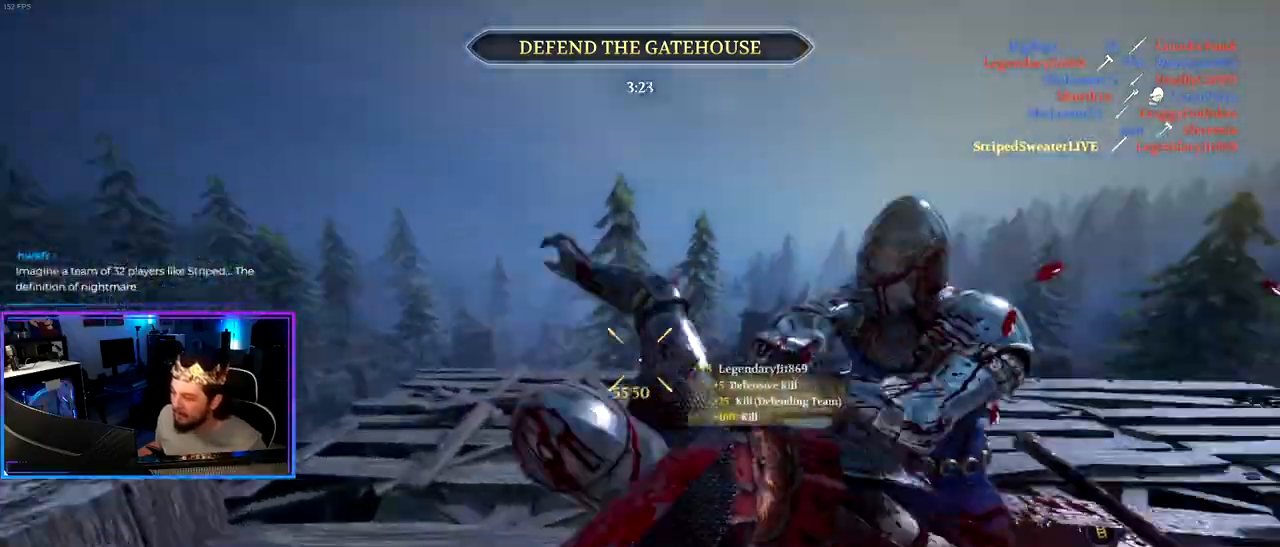
Gameplay with keyboard and mouse; each line is a JSON object with the keys and mouse buttons held at the frame after it. "events" lists presses ("down") and releases ("up") of "1", "2", "3", "4", "5", "a", "alt", "c", "caps_lock", "ctrl", "d", "e", "f", "g", "q", "r", "s", "shift", "space", "t", "tab", "v", "w", "x", "z" and "mouse_wheel" between this image and that frame as [ms after this image, input, new state], when the widget could be followed in between. "mouse_wheel" = the "wheel" button of the "mouse" list. No other keys are recorded. "wheel" means that the mouse wheel is clicked or scrolled. "mouse_move" is the direction in which the mouse moves at that frame (one of eight, or "still"), when it could be read.
{"keys": ["d", "shift", "w"], "mouse": [], "mouse_move": "right", "events": [[233, "a", "up"], [233, "d", "down"]]}
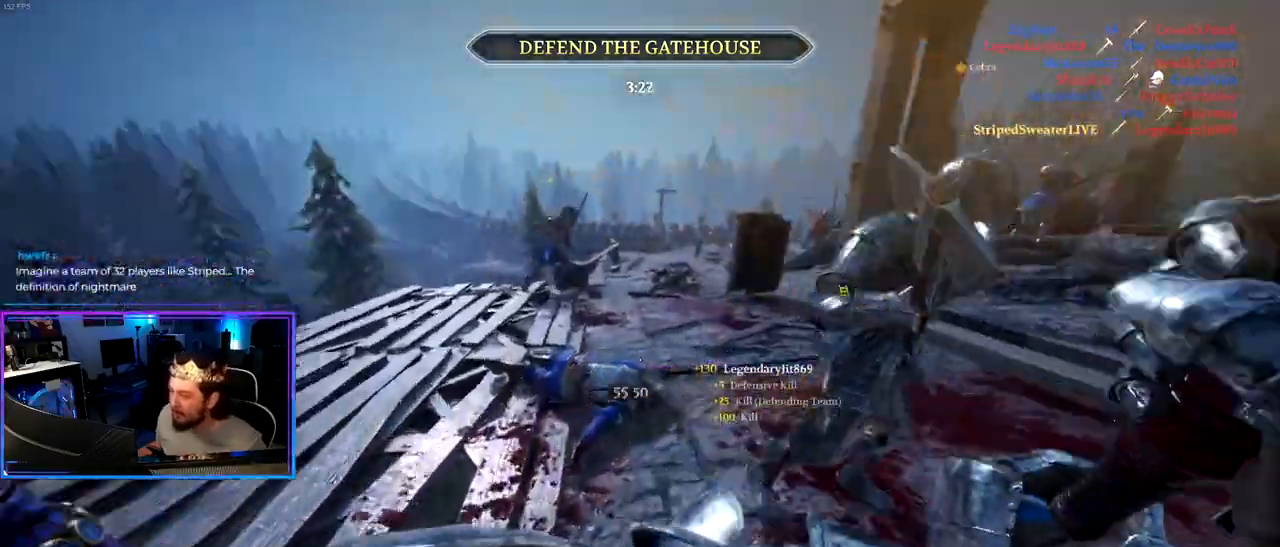
{"keys": ["shift", "w"], "mouse": [], "mouse_move": "up", "events": [[250, "d", "up"]]}
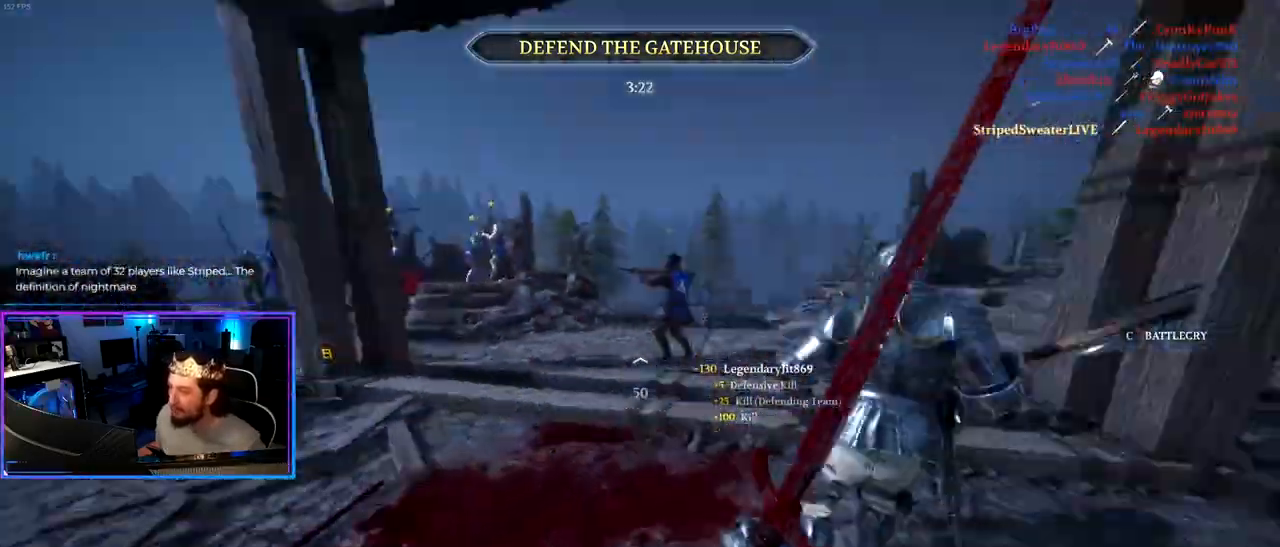
{"keys": ["shift", "w"], "mouse": [], "mouse_move": "left", "events": [[217, "d", "down"], [467, "d", "up"]]}
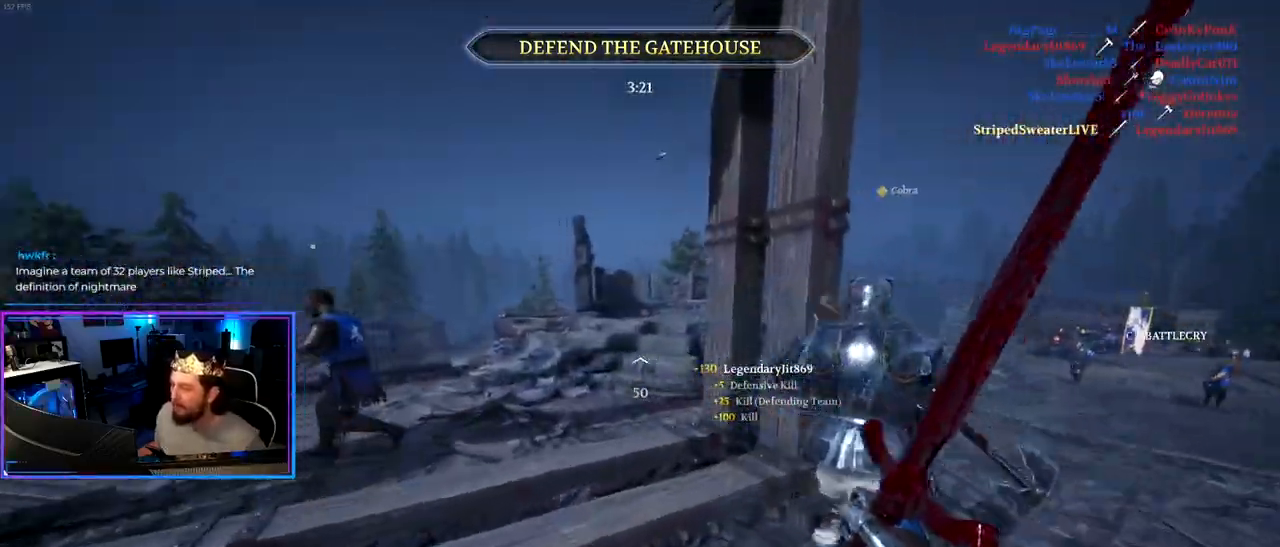
{"keys": ["shift", "w"], "mouse": [], "mouse_move": "still", "events": [[283, "d", "down"], [467, "d", "up"]]}
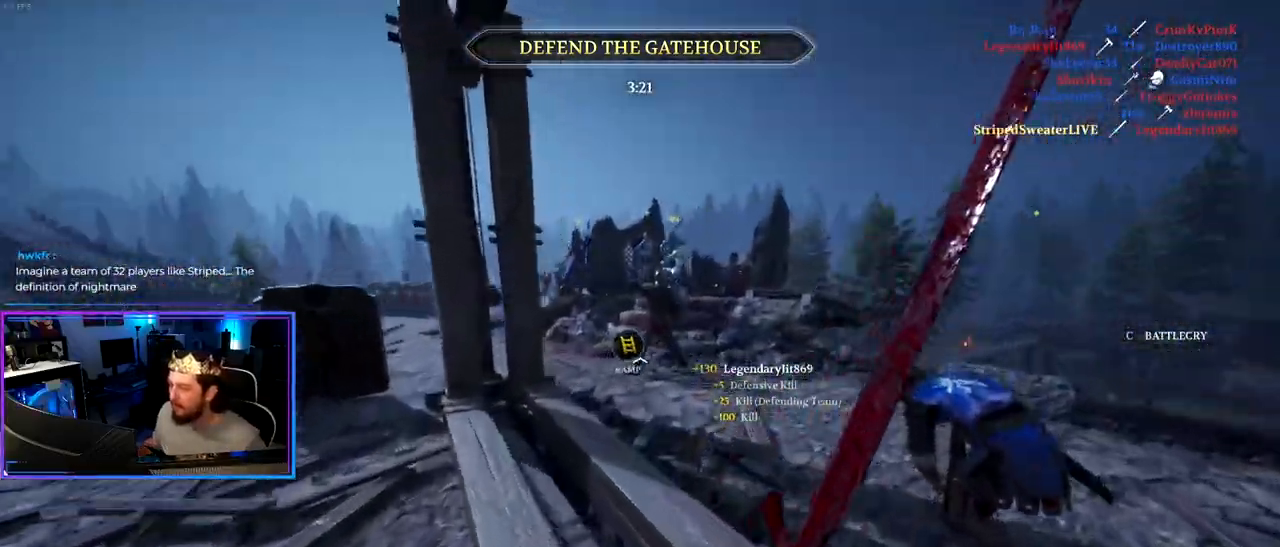
{"keys": ["d", "shift", "w"], "mouse": [], "mouse_move": "still", "events": [[117, "a", "down"], [300, "a", "up"], [450, "d", "down"]]}
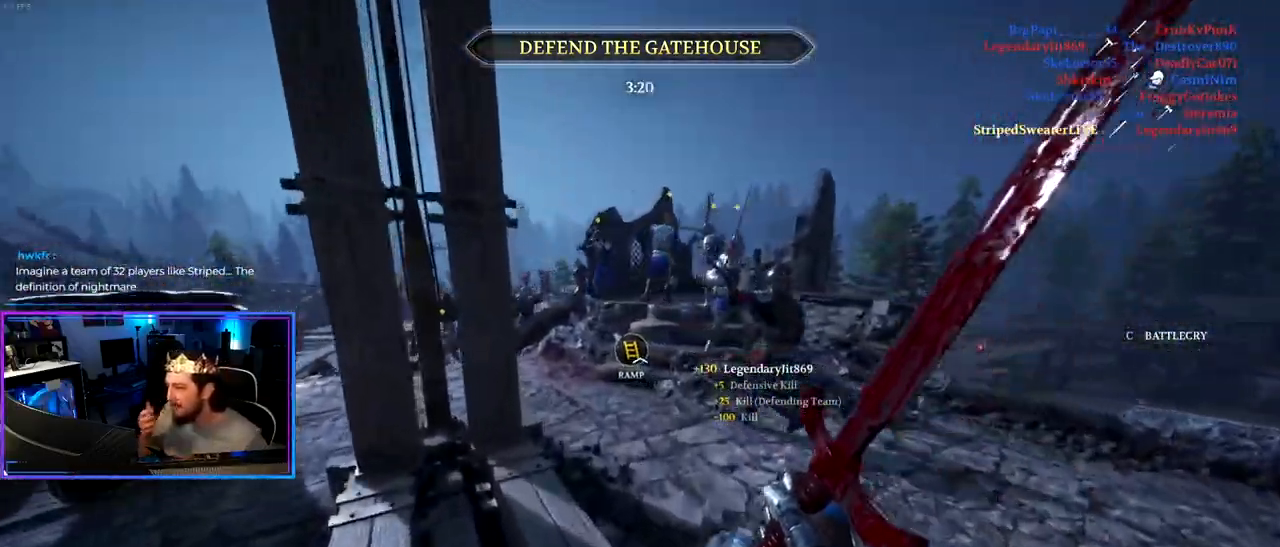
{"keys": ["d"], "mouse": [], "mouse_move": "down", "events": [[317, "mouse_wheel", "down"], [417, "mouse_wheel", "up"], [467, "shift", "up"], [467, "w", "up"]]}
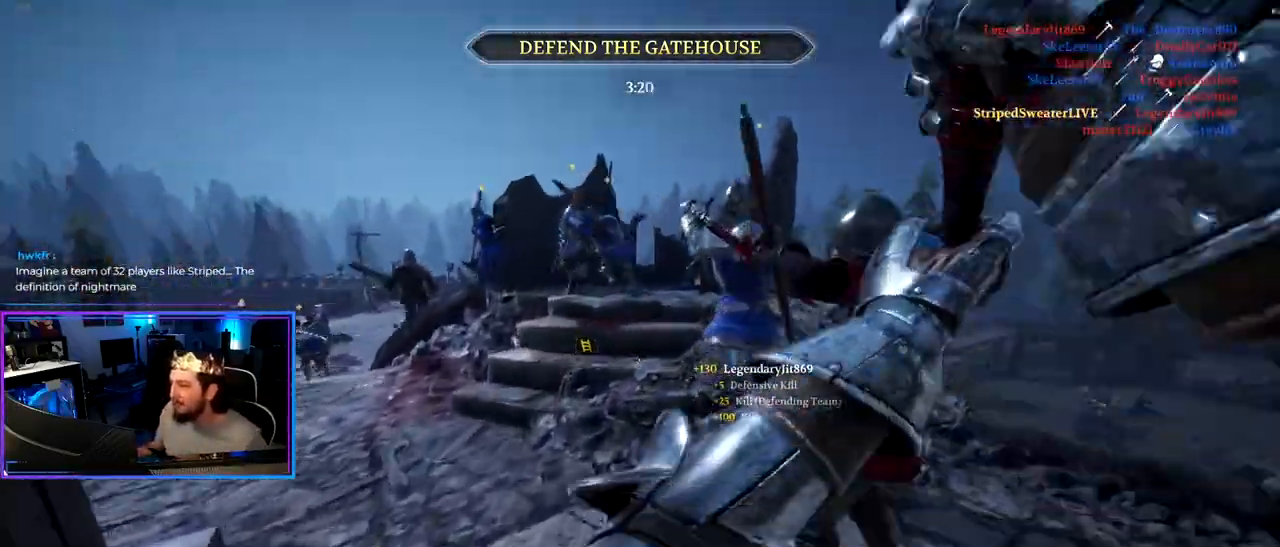
{"keys": ["d", "w"], "mouse": ["wheel"], "mouse_move": "right", "events": [[283, "w", "down"], [467, "mouse_wheel", "down"]]}
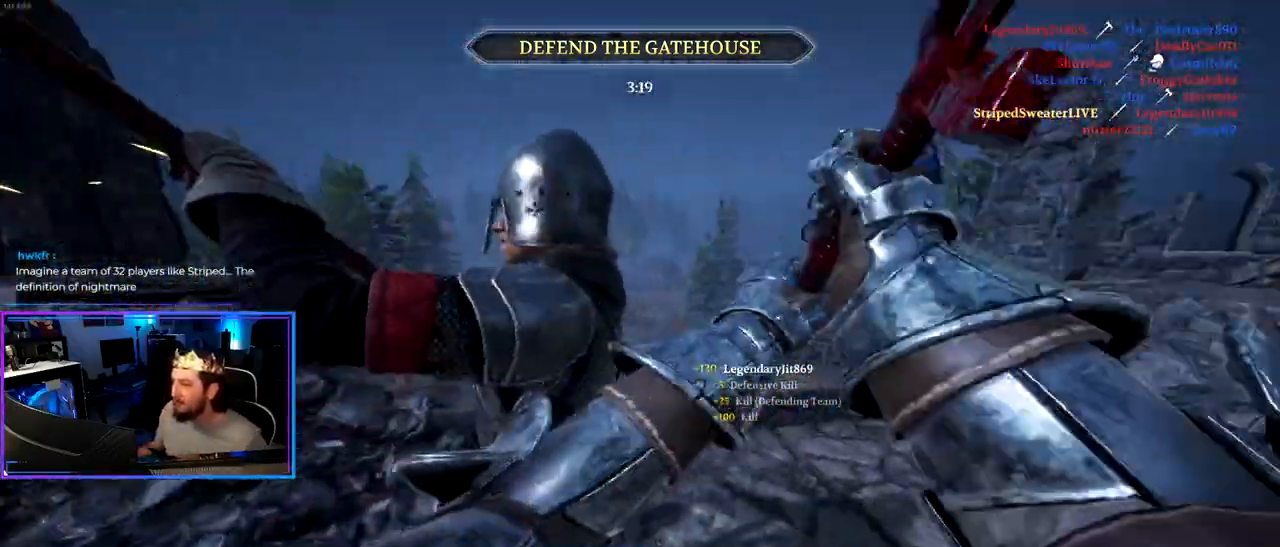
{"keys": ["d", "shift", "w"], "mouse": [], "mouse_move": "left", "events": [[67, "w", "up"], [117, "mouse_wheel", "up"], [217, "mouse_wheel", "down"], [217, "s", "down"], [250, "s", "up"], [350, "mouse_wheel", "up"], [350, "w", "down"], [450, "shift", "down"]]}
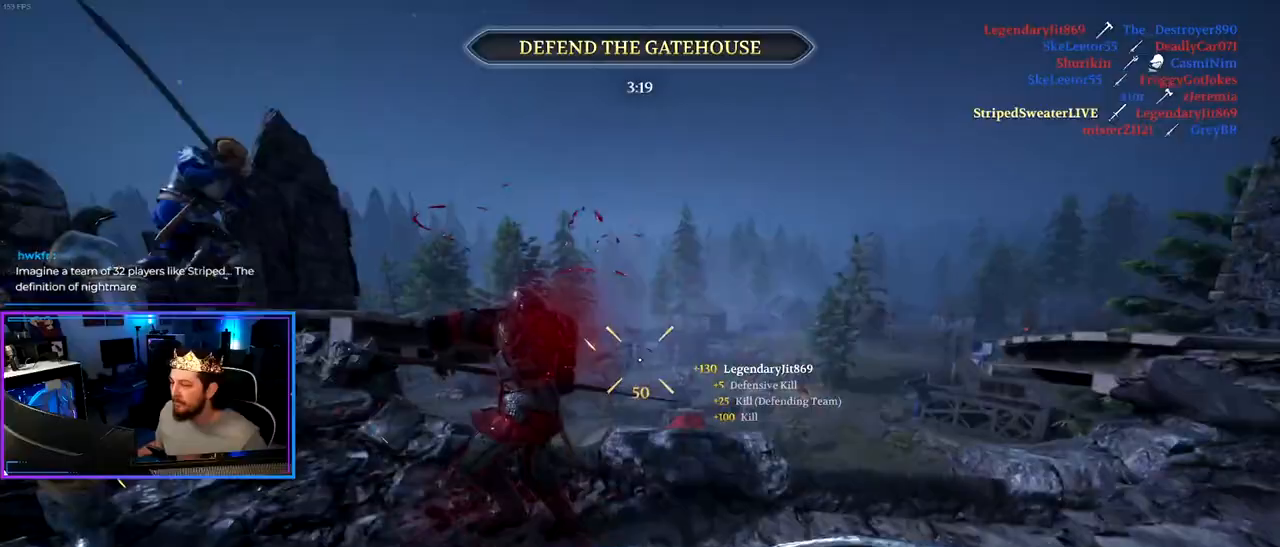
{"keys": ["d"], "mouse": [], "mouse_move": "left", "events": [[417, "shift", "up"], [417, "w", "up"]]}
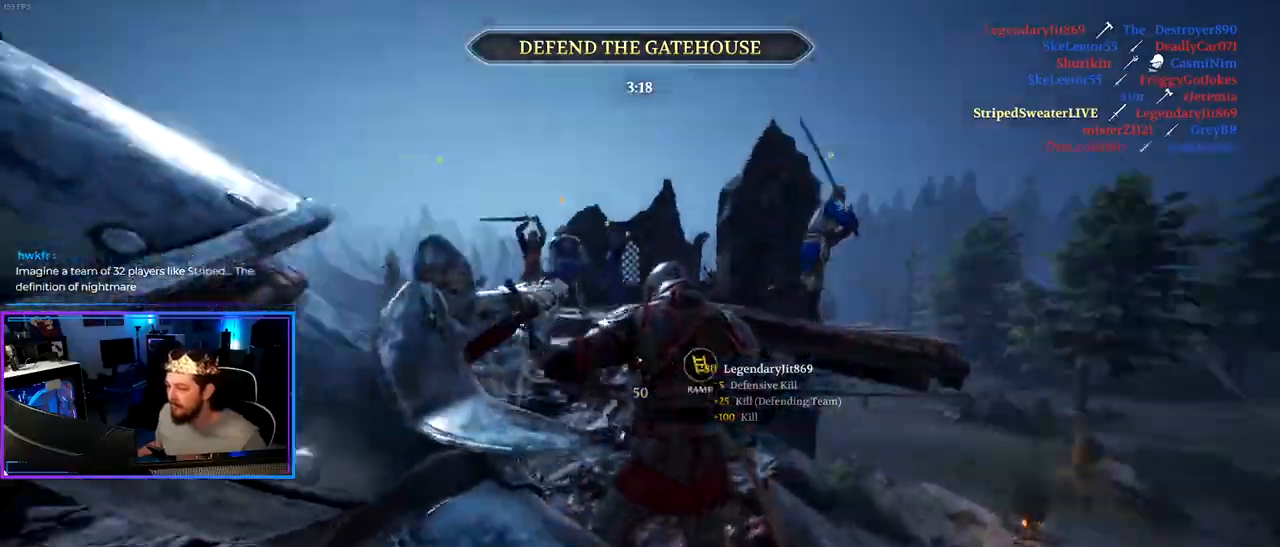
{"keys": ["a", "w"], "mouse": [], "mouse_move": "right", "events": [[50, "ctrl", "down"], [50, "s", "down"], [233, "mouse_wheel", "down"], [283, "a", "down"], [333, "d", "up"], [333, "s", "up"], [383, "mouse_wheel", "up"], [433, "ctrl", "up"], [467, "w", "down"]]}
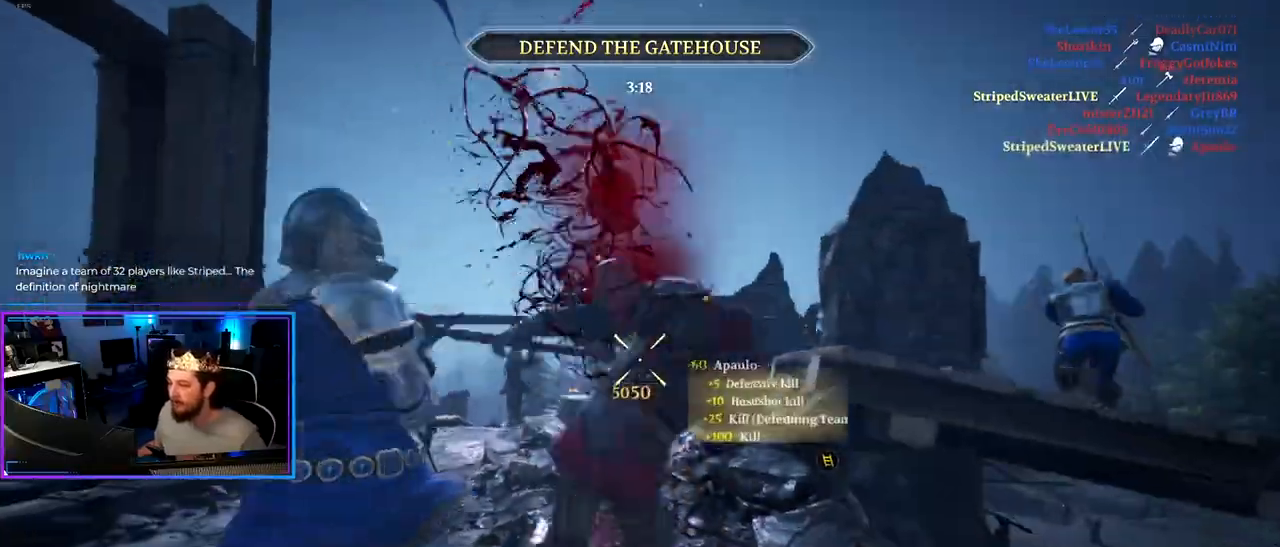
{"keys": ["a", "d", "shift", "w"], "mouse": [], "mouse_move": "still", "events": [[117, "shift", "down"], [167, "a", "up"], [300, "d", "down"], [483, "a", "down"]]}
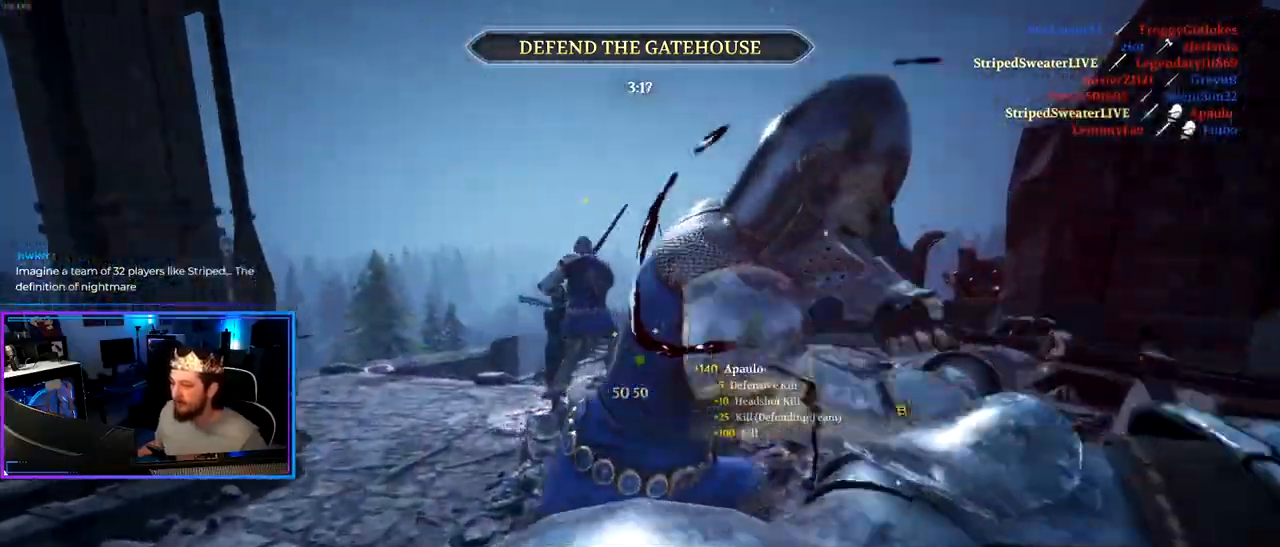
{"keys": ["a", "shift", "w"], "mouse": [], "mouse_move": "up", "events": [[33, "d", "up"], [317, "mouse_wheel", "down"], [417, "mouse_wheel", "up"]]}
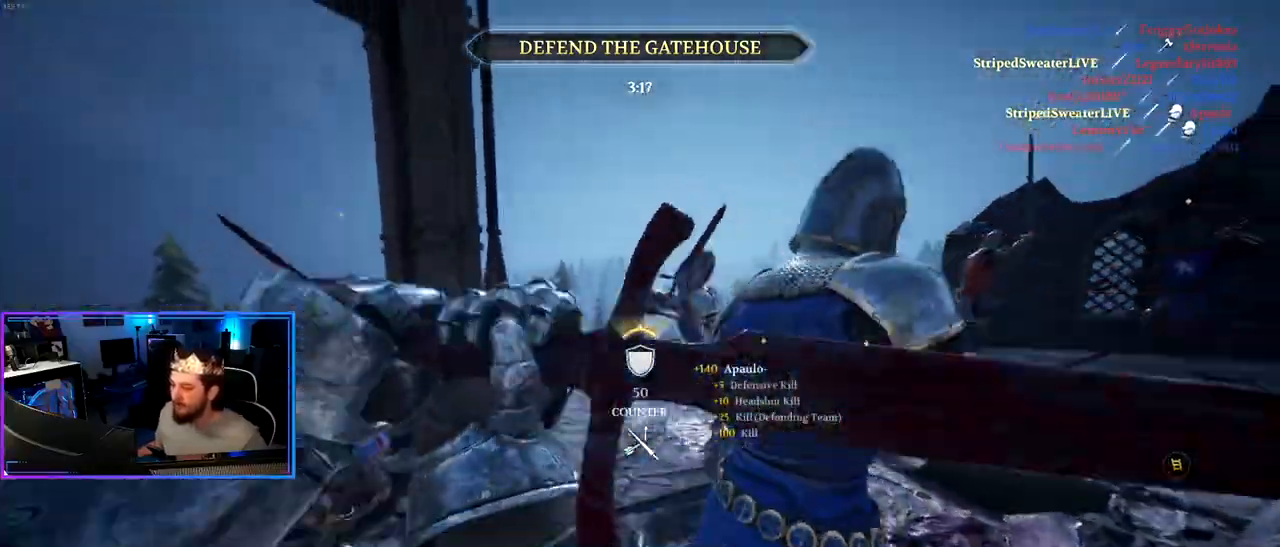
{"keys": ["d", "shift", "w"], "mouse": [], "mouse_move": "right", "events": [[283, "a", "up"], [283, "d", "down"]]}
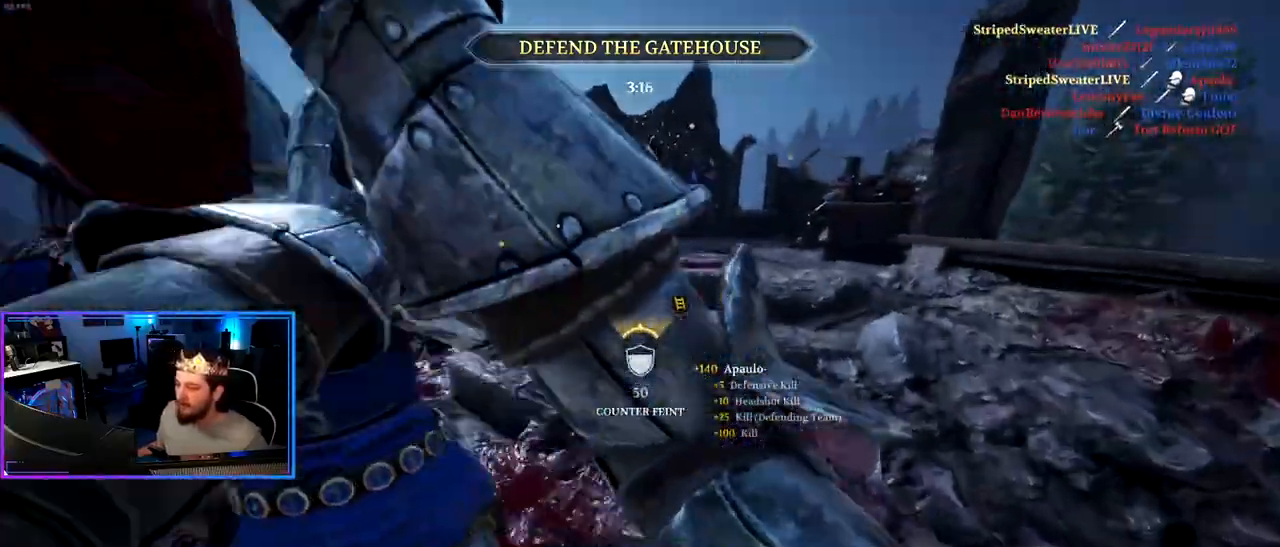
{"keys": ["d", "shift", "w"], "mouse": [], "mouse_move": "up-right", "events": [[300, "d", "up"], [450, "d", "down"]]}
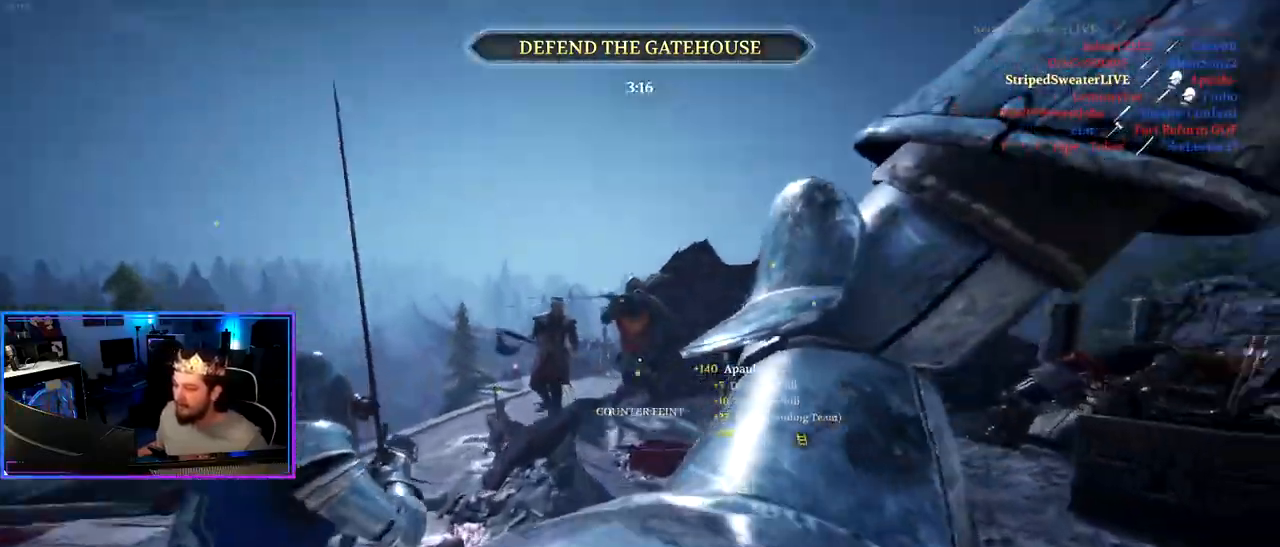
{"keys": ["d"], "mouse": ["wheel"], "mouse_move": "left", "events": [[33, "d", "up"], [417, "d", "down"], [417, "mouse_wheel", "down"], [450, "shift", "up"], [450, "w", "up"]]}
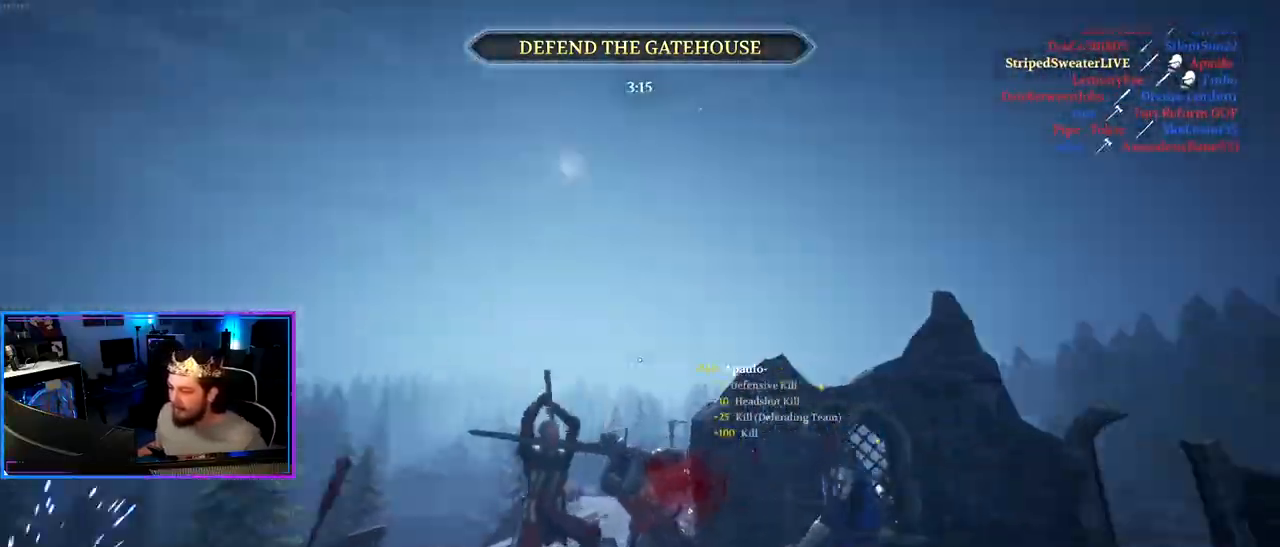
{"keys": ["w"], "mouse": [], "mouse_move": "down-right", "events": [[50, "s", "down"], [100, "ctrl", "down"], [100, "mouse_wheel", "up"], [200, "d", "up"], [233, "a", "down"], [233, "s", "up"], [383, "w", "down"], [433, "ctrl", "up"], [467, "a", "up"]]}
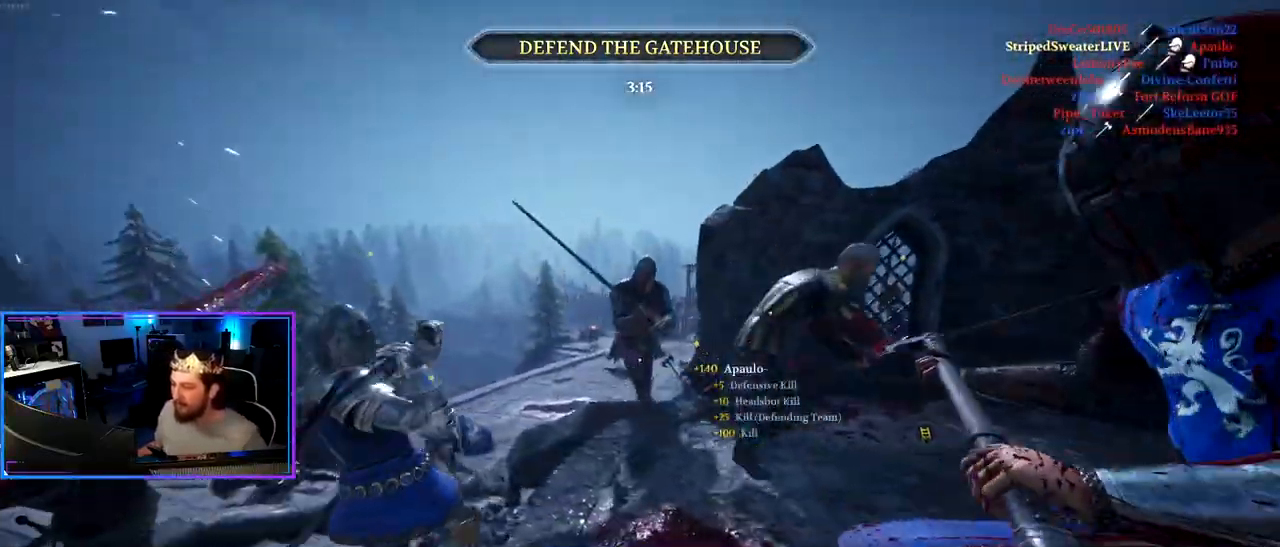
{"keys": ["shift", "w"], "mouse": [], "mouse_move": "right", "events": [[117, "shift", "down"]]}
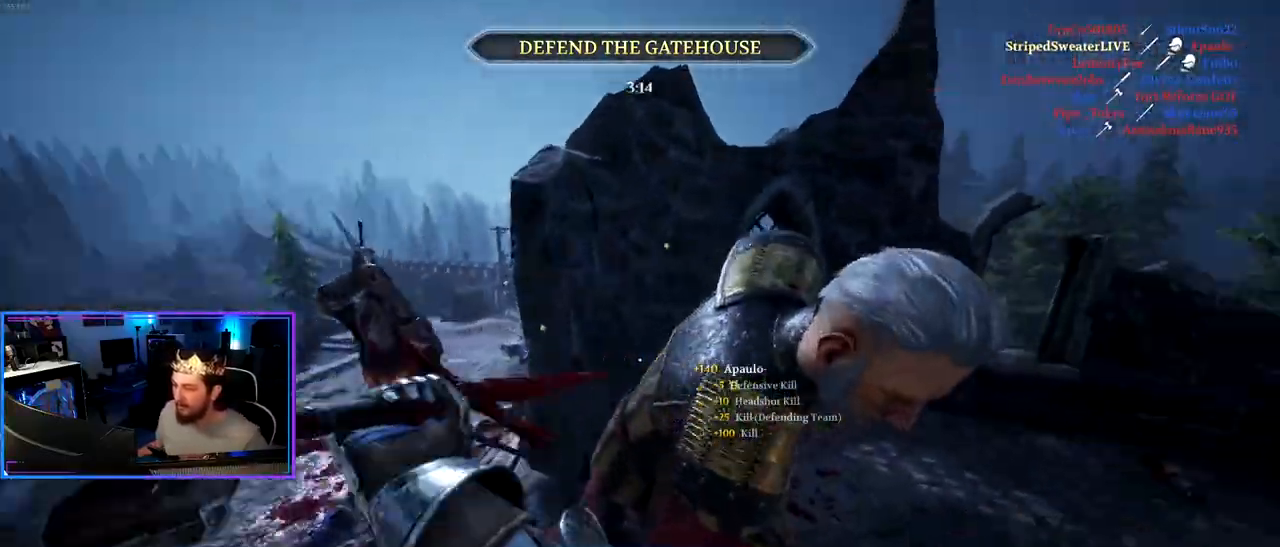
{"keys": ["d", "shift", "w"], "mouse": [], "mouse_move": "left", "events": [[33, "d", "down"], [33, "w", "up"], [83, "shift", "up"], [183, "w", "down"], [217, "shift", "down"]]}
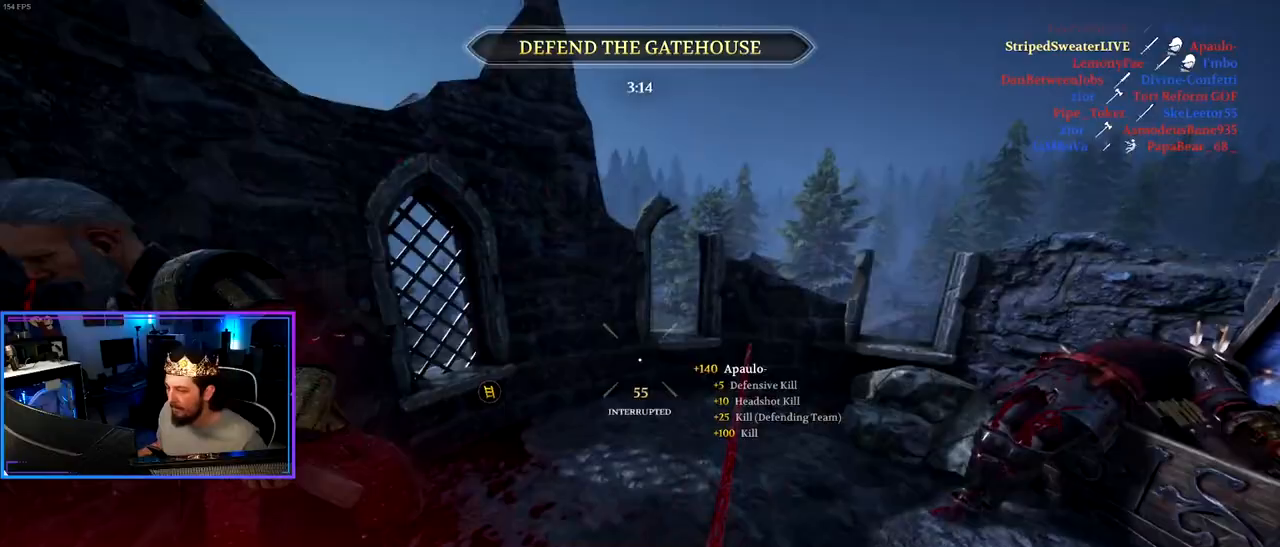
{"keys": ["d", "w"], "mouse": [], "mouse_move": "right", "events": [[433, "w", "up"], [483, "shift", "up"], [483, "w", "down"]]}
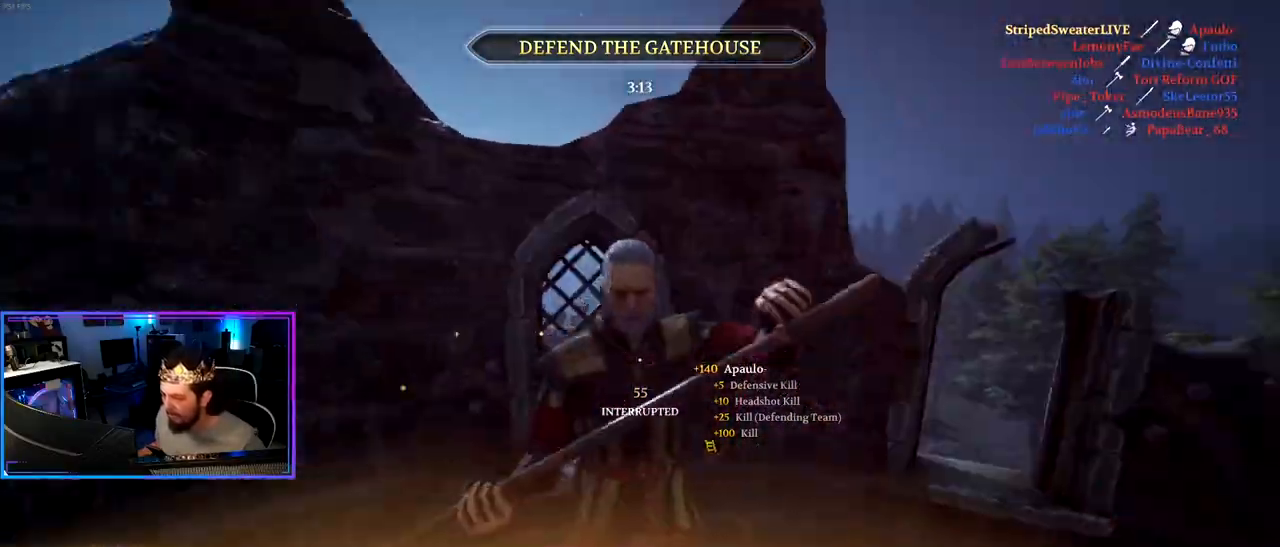
{"keys": ["d", "shift", "w"], "mouse": [], "mouse_move": "still", "events": [[17, "d", "up"], [17, "shift", "down"], [67, "r", "down"], [167, "r", "up"], [350, "d", "down"]]}
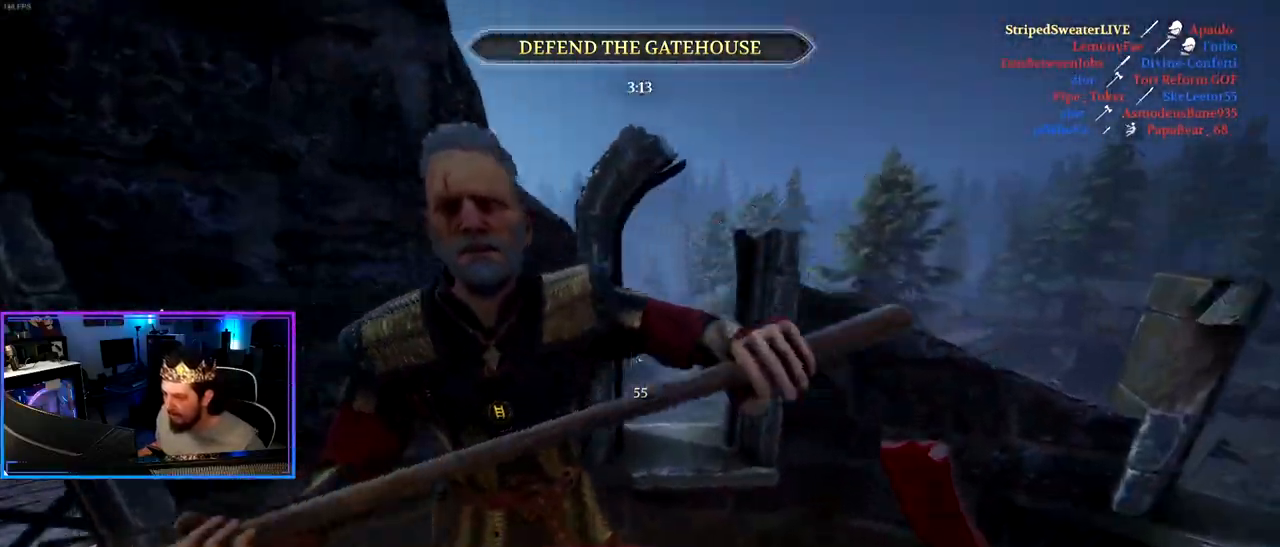
{"keys": ["ctrl", "d", "s"], "mouse": [], "mouse_move": "up", "events": [[217, "shift", "up"], [217, "w", "up"], [267, "mouse_wheel", "down"], [367, "s", "down"], [417, "ctrl", "down"], [417, "mouse_wheel", "up"]]}
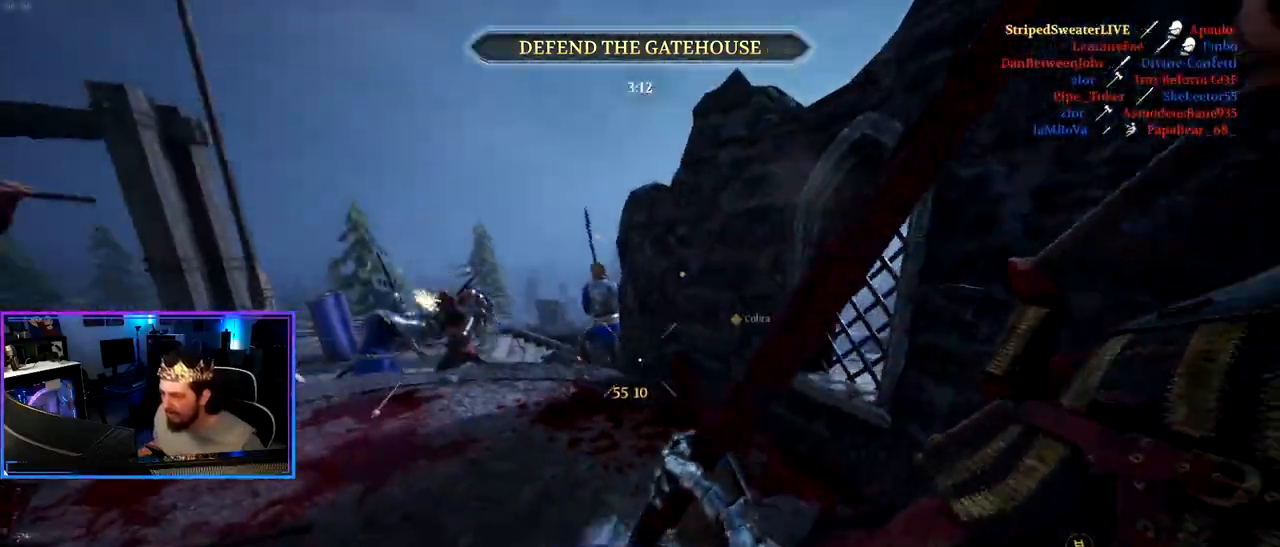
{"keys": ["a", "ctrl"], "mouse": [], "mouse_move": "still", "events": [[50, "a", "down"], [50, "d", "up"], [433, "s", "up"]]}
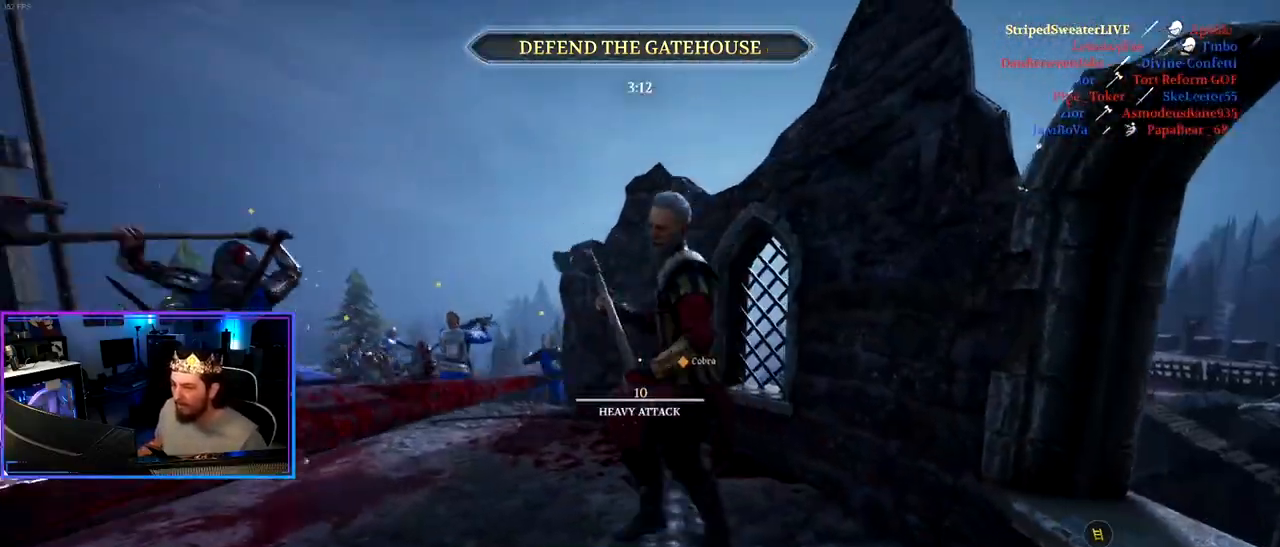
{"keys": ["d"], "mouse": [], "mouse_move": "left", "events": [[67, "ctrl", "up"], [67, "w", "down"], [117, "a", "up"], [217, "shift", "down"], [450, "d", "down"], [450, "shift", "up"], [450, "w", "up"]]}
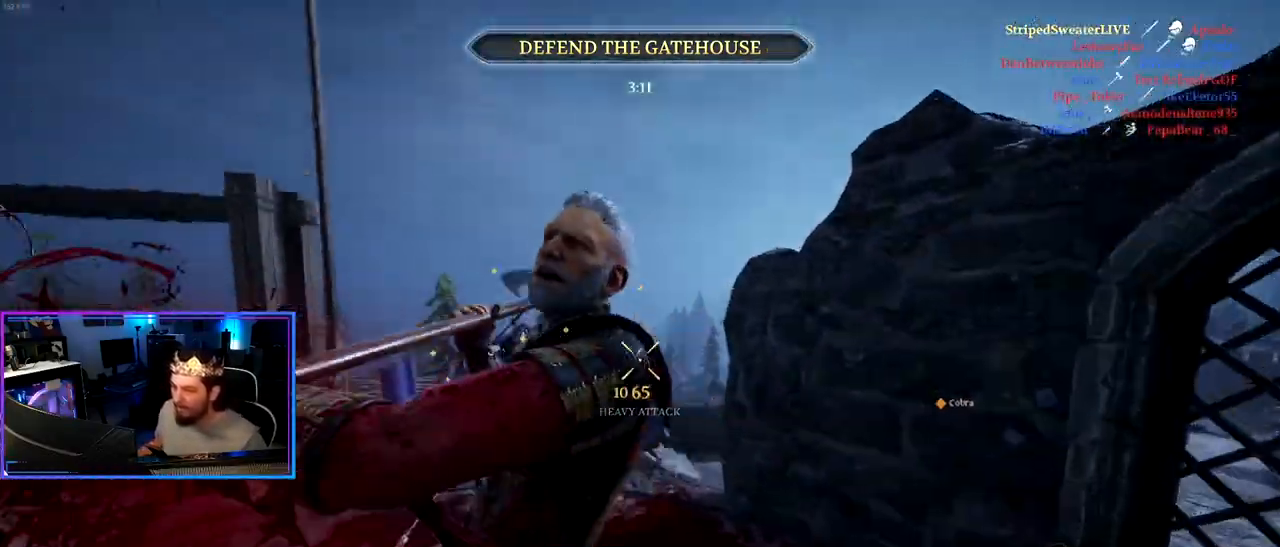
{"keys": ["d", "shift", "w"], "mouse": [], "mouse_move": "left", "events": [[83, "w", "down"], [183, "shift", "down"]]}
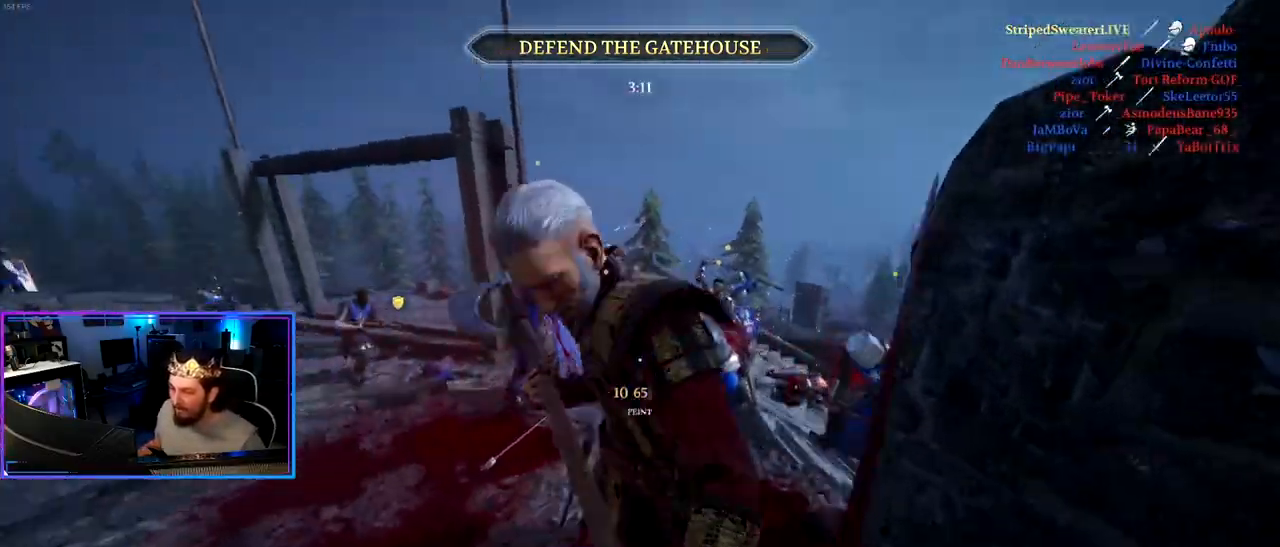
{"keys": ["ctrl", "d"], "mouse": [], "mouse_move": "up", "events": [[50, "shift", "up"], [50, "w", "up"], [100, "a", "down"], [100, "d", "up"], [233, "ctrl", "down"], [433, "d", "down"], [467, "a", "up"]]}
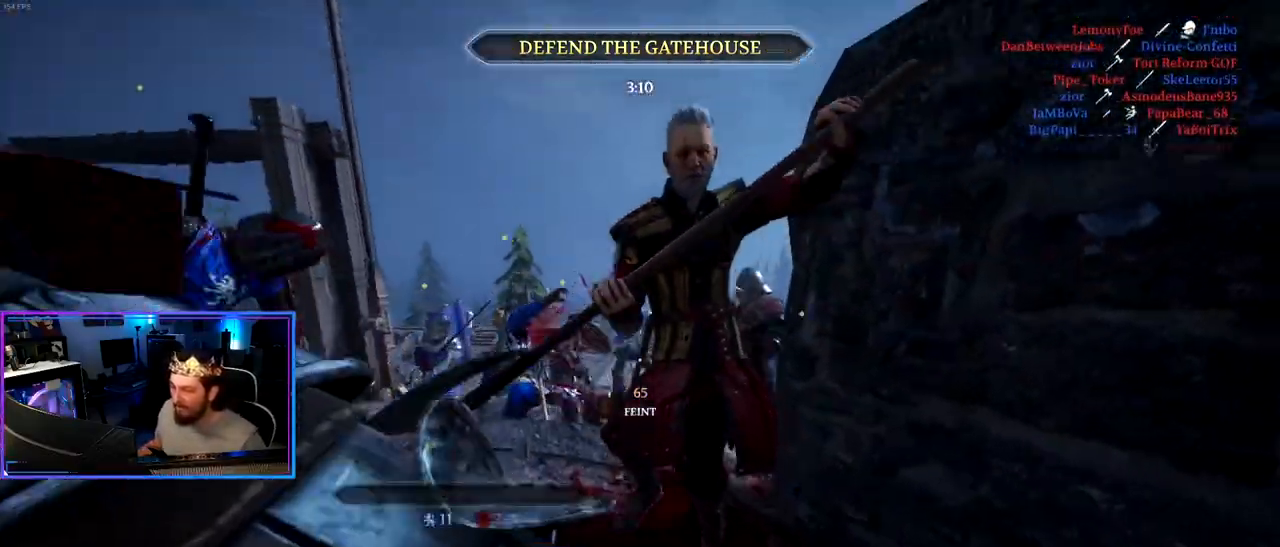
{"keys": ["a"], "mouse": [], "mouse_move": "down", "events": [[17, "ctrl", "up"], [67, "w", "down"], [167, "shift", "down"], [217, "d", "up"], [350, "d", "down"], [350, "shift", "up"], [400, "w", "up"], [483, "a", "down"], [483, "d", "up"]]}
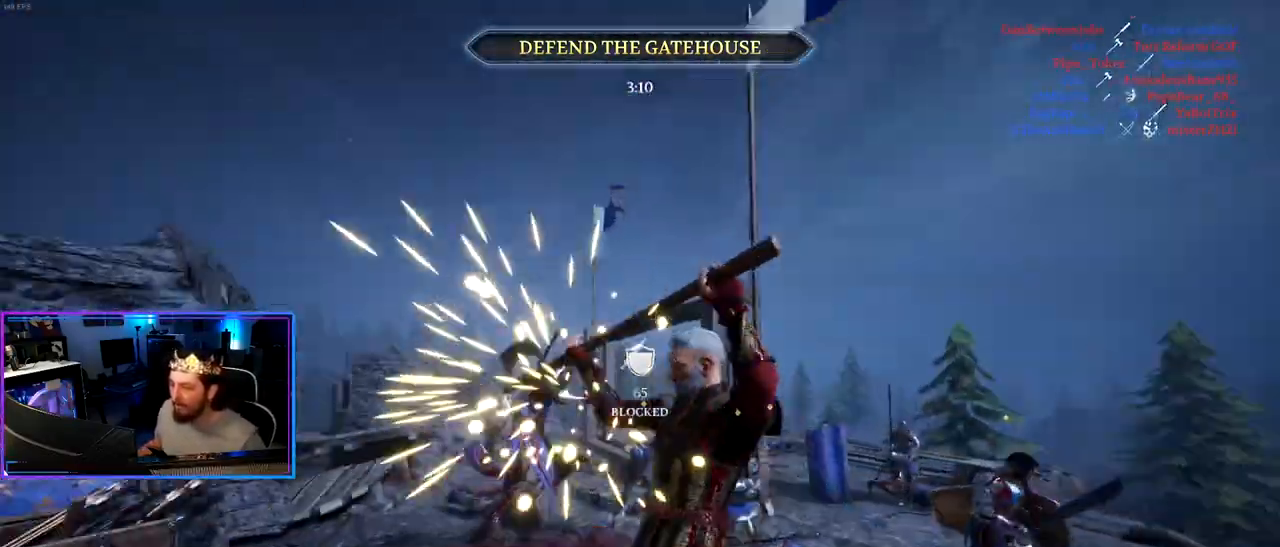
{"keys": ["a"], "mouse": [], "mouse_move": "right", "events": [[267, "w", "down"], [317, "w", "up"]]}
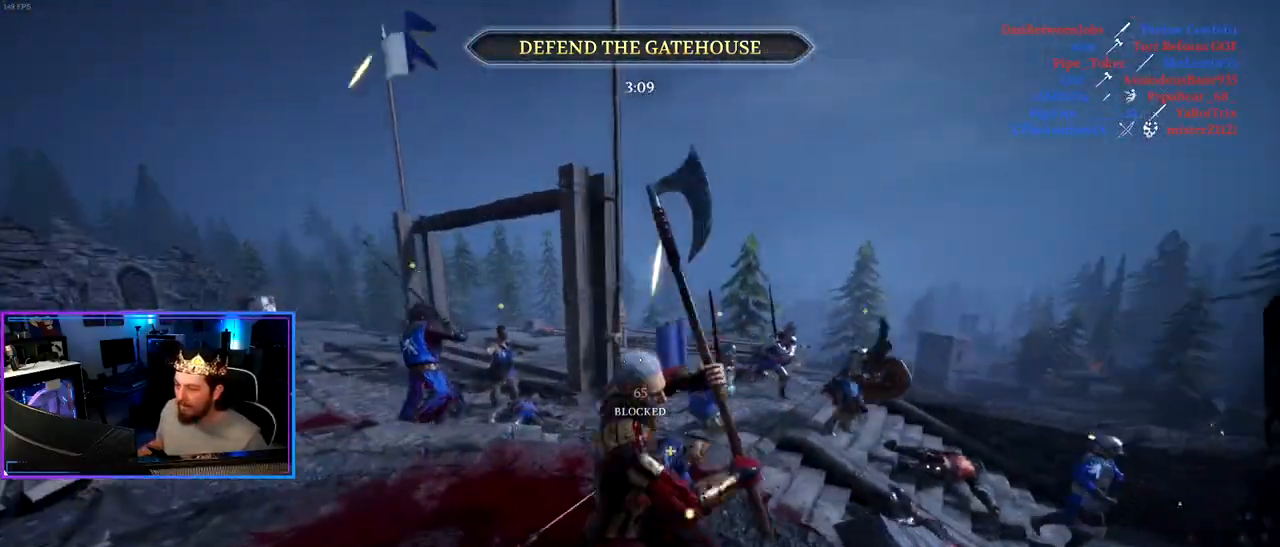
{"keys": ["alt", "d", "shift", "w"], "mouse": [], "mouse_move": "up", "events": [[150, "a", "up"], [150, "d", "down"], [233, "w", "down"], [333, "shift", "down"], [467, "alt", "down"]]}
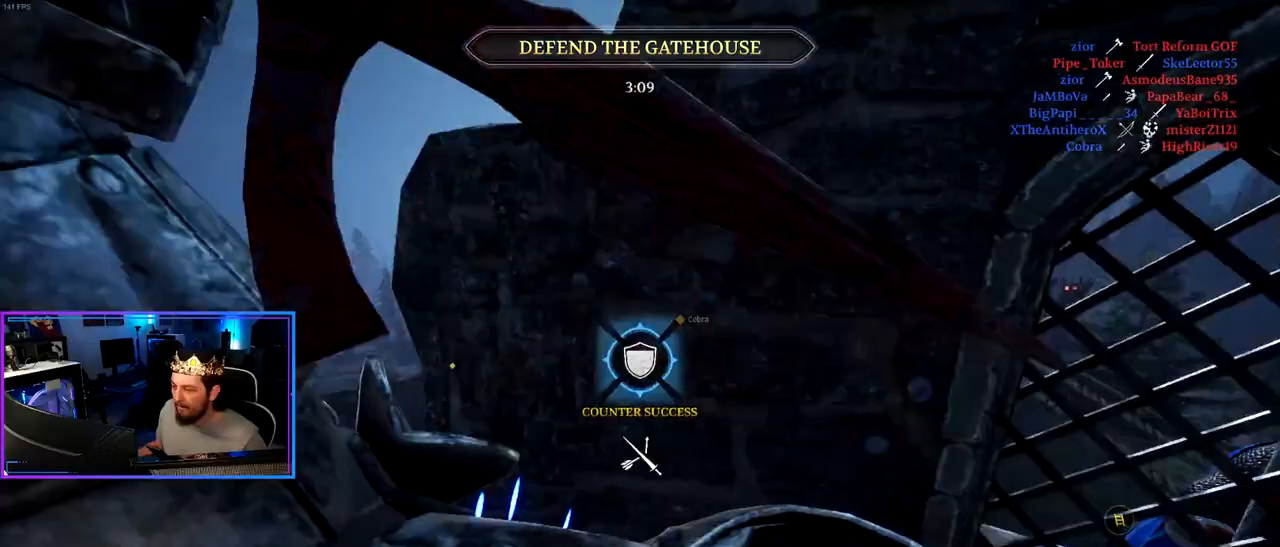
{"keys": ["a", "alt", "ctrl", "d", "s"], "mouse": [], "mouse_move": "right", "events": [[67, "d", "up"], [67, "w", "up"], [117, "a", "down"], [117, "shift", "up"], [167, "s", "down"], [217, "d", "down"], [250, "a", "up"], [250, "ctrl", "down"], [483, "a", "down"]]}
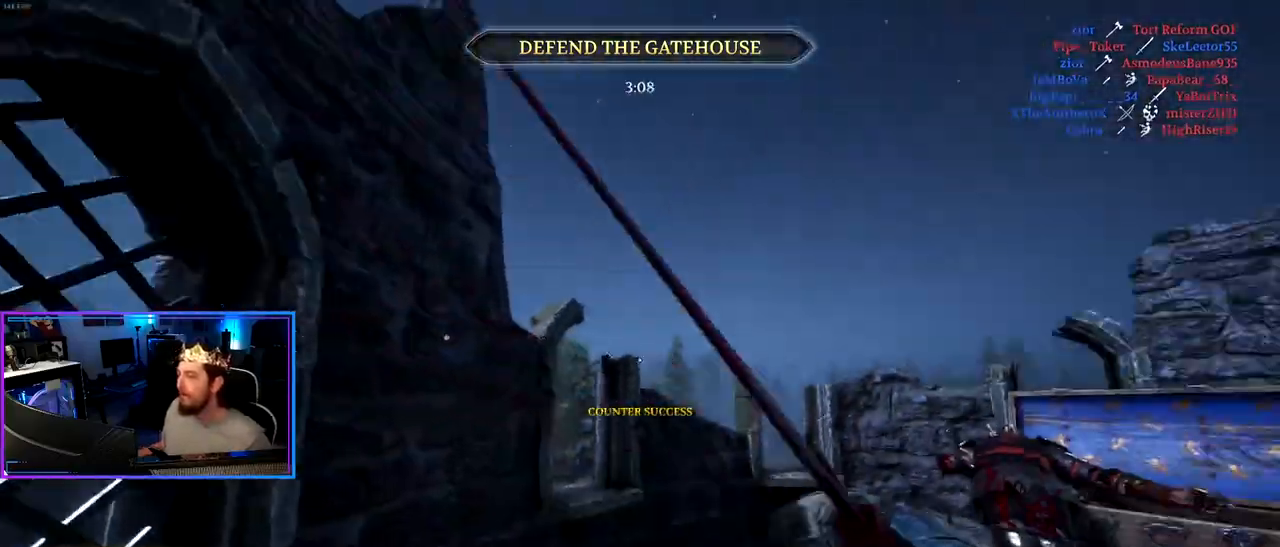
{"keys": ["d", "shift", "w"], "mouse": [], "mouse_move": "down", "events": [[217, "alt", "up"], [217, "d", "up"], [217, "s", "up"], [317, "ctrl", "up"], [317, "w", "down"], [367, "a", "up"], [417, "d", "down"], [500, "shift", "down"]]}
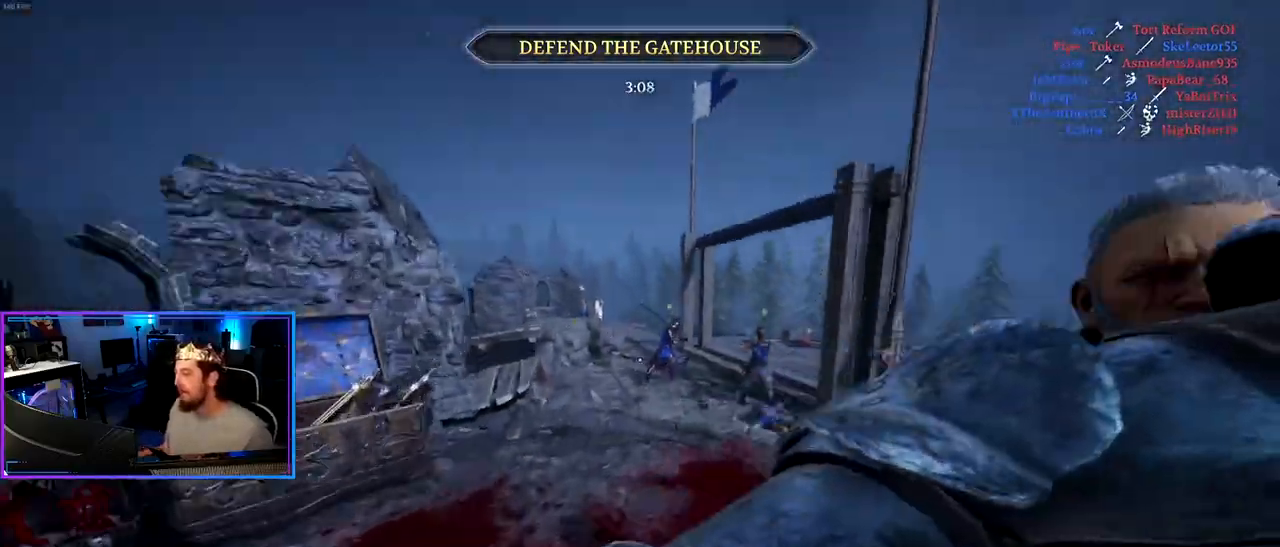
{"keys": ["a", "d", "shift", "w"], "mouse": [], "mouse_move": "still", "events": [[100, "d", "up"], [233, "a", "down"], [467, "d", "down"]]}